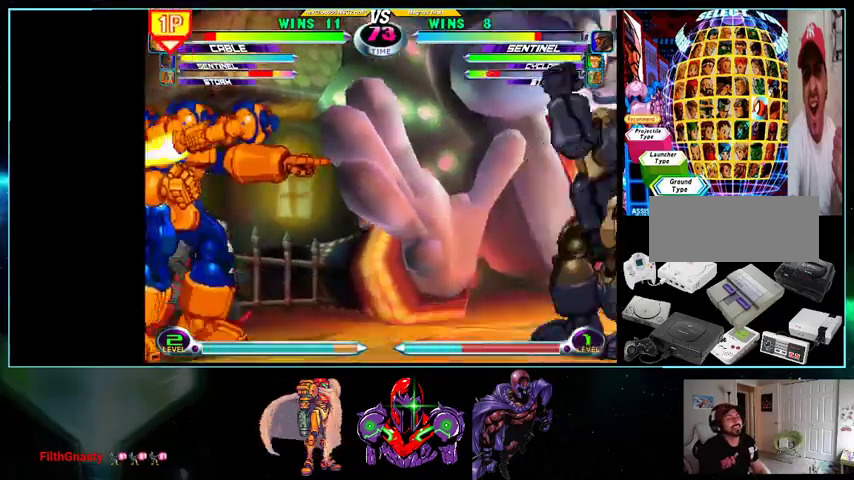
Gameplay with a controller (Nintendo layout); each line is a JSON object with the inputs held at the frame after it (dt_ms = milliseconds from this image to that frame). "events" lists button and stick changes between this image and that frame as [ms after this image, input, new state], when the widget could be followed in between. Not read: L3 R3.
{"dt_ms": 500, "buttons": ["DPAD_UP"], "events": [[133, "DPAD_DOWN", "up"], [200, "DPAD_DOWN", "down"], [267, "DPAD_DOWN", "up"], [267, "DPAD_RIGHT", "up"], [300, "DPAD_LEFT", "down"], [300, "DPAD_UP", "down"], [500, "DPAD_LEFT", "up"]]}
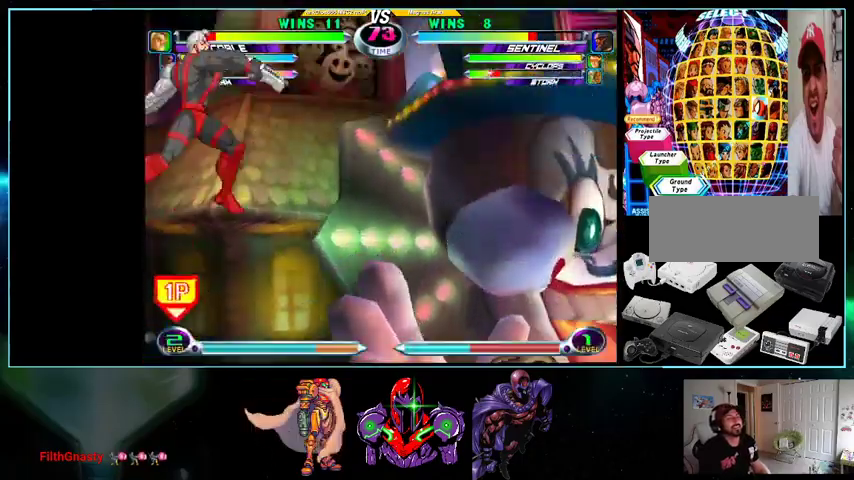
{"dt_ms": 500, "buttons": ["DPAD_RIGHT"], "events": [[100, "DPAD_RIGHT", "down"], [100, "DPAD_UP", "up"]]}
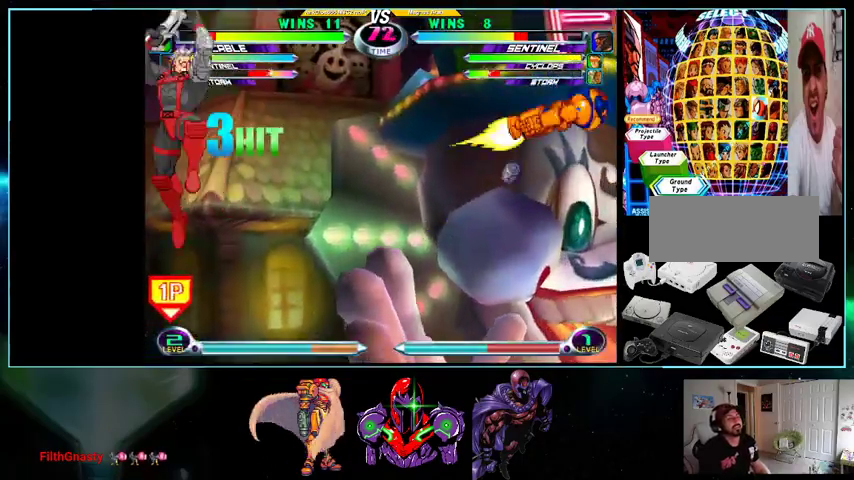
{"dt_ms": 500, "buttons": ["DPAD_UP", "DPAD_LEFT"], "events": [[300, "DPAD_RIGHT", "up"], [433, "DPAD_LEFT", "down"], [433, "DPAD_UP", "down"]]}
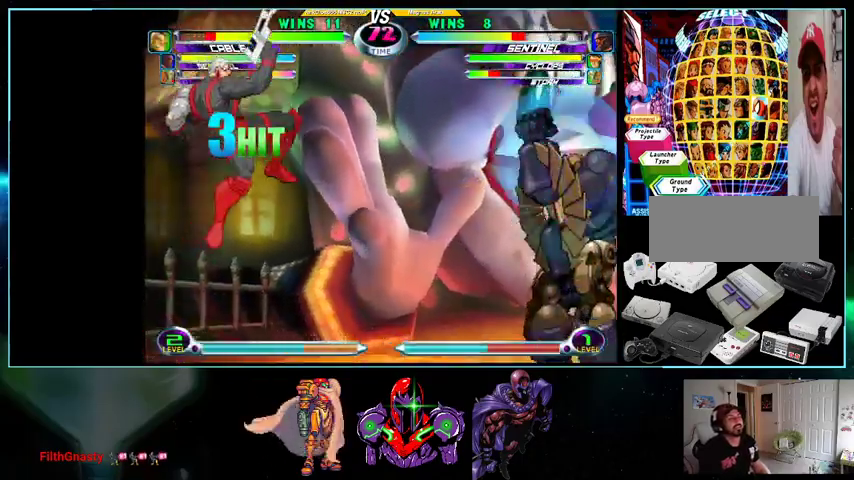
{"dt_ms": 500, "buttons": ["DPAD_RIGHT"], "events": [[400, "DPAD_LEFT", "up"], [400, "DPAD_UP", "up"], [433, "DPAD_RIGHT", "down"]]}
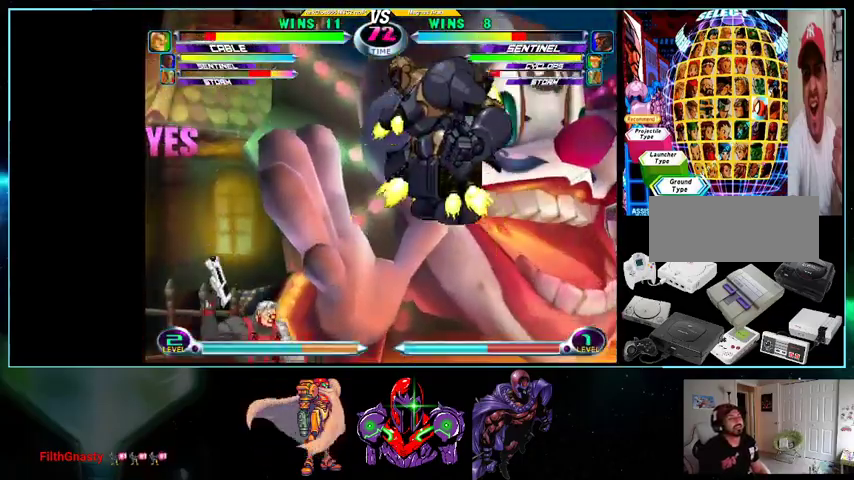
{"dt_ms": 500, "buttons": [], "events": [[433, "DPAD_RIGHT", "up"]]}
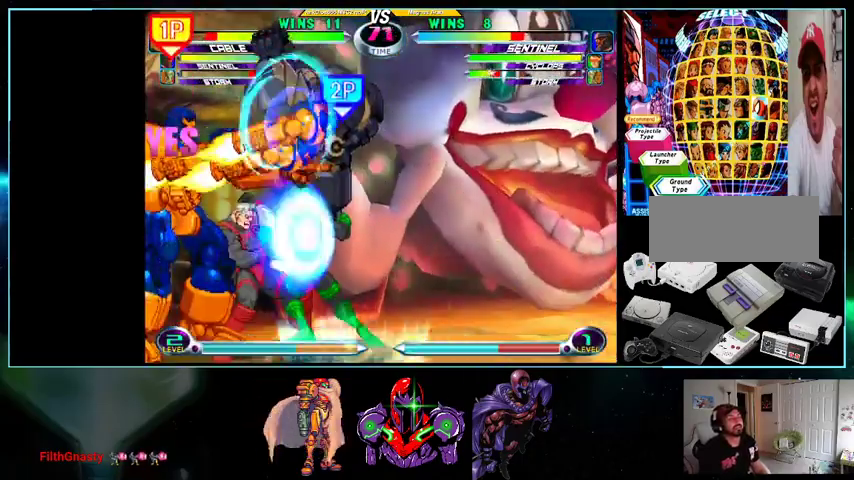
{"dt_ms": 500, "buttons": ["DPAD_UP", "DPAD_LEFT"], "events": [[267, "DPAD_DOWN", "down"], [367, "DPAD_DOWN", "up"], [367, "DPAD_LEFT", "down"], [400, "DPAD_UP", "down"]]}
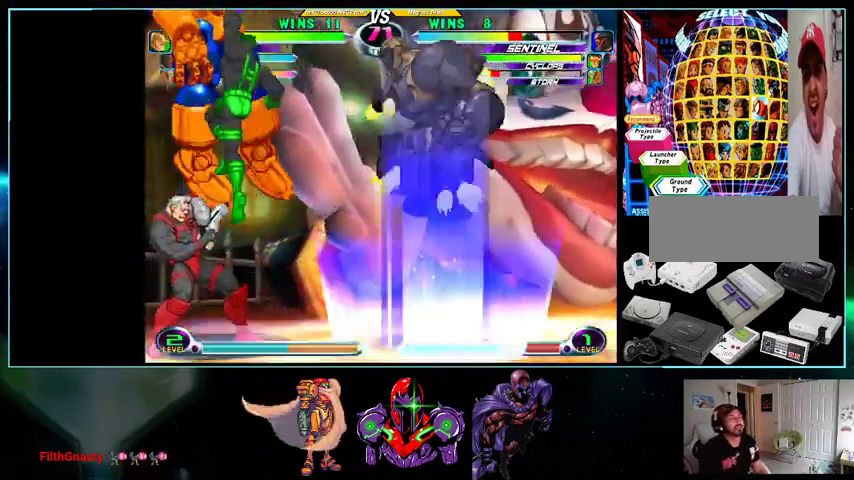
{"dt_ms": 500, "buttons": ["DPAD_UP", "DPAD_LEFT"]}
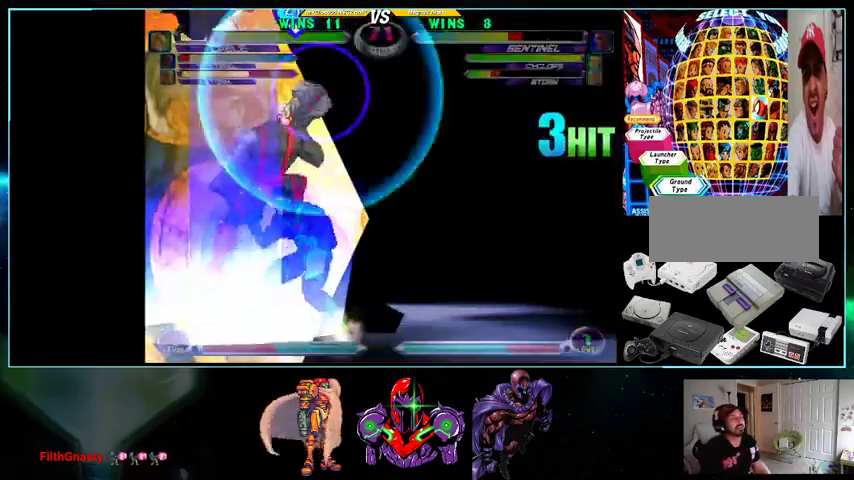
{"dt_ms": 500, "buttons": ["DPAD_UP", "DPAD_LEFT"], "events": []}
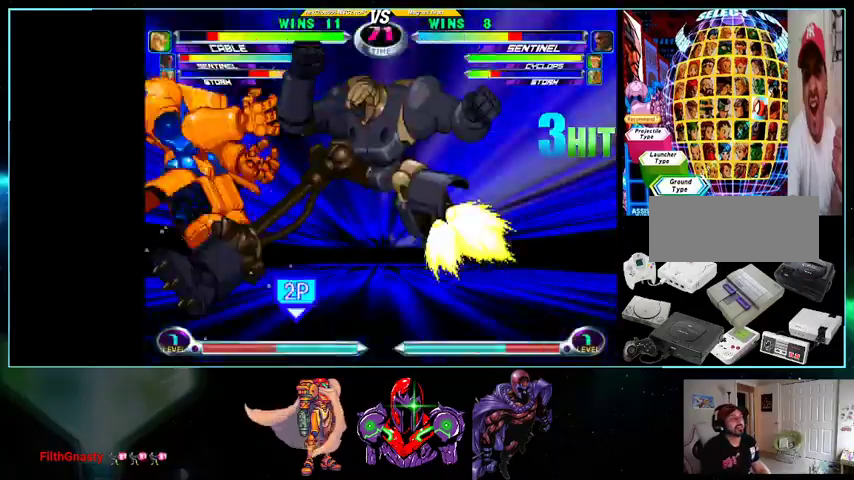
{"dt_ms": 500, "buttons": ["DPAD_LEFT"], "events": [[100, "DPAD_UP", "up"]]}
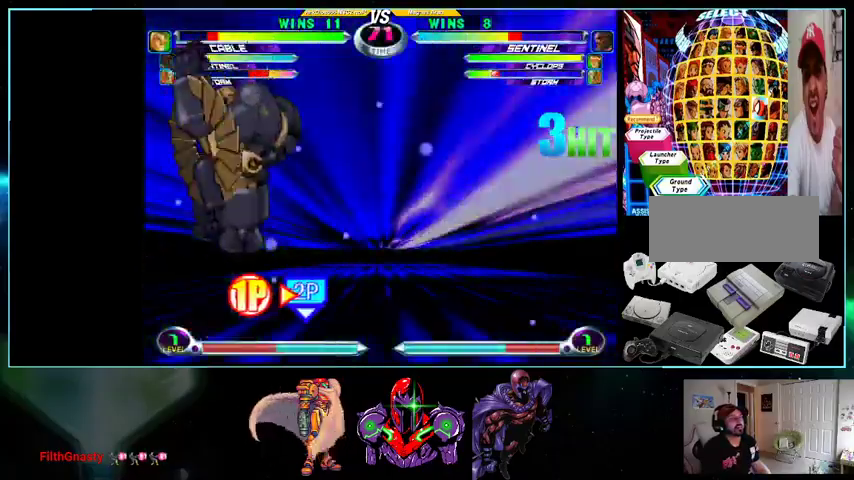
{"dt_ms": 500, "buttons": ["B", "DPAD_LEFT"], "events": [[33, "DPAD_RIGHT", "down"], [333, "DPAD_RIGHT", "up"], [500, "B", "down"]]}
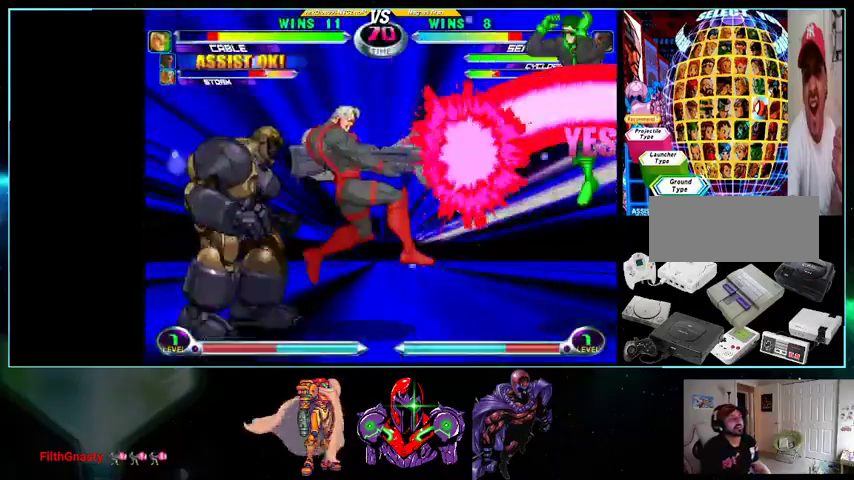
{"dt_ms": 500, "buttons": ["DPAD_UP"], "events": [[33, "B", "up"], [100, "B", "down"], [167, "B", "up"], [233, "DPAD_LEFT", "up"], [233, "DPAD_UP", "down"]]}
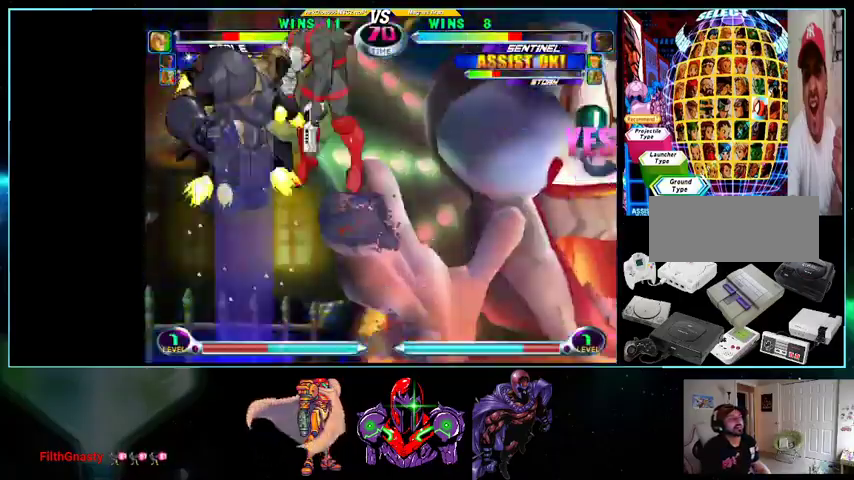
{"dt_ms": 500, "buttons": ["Y"]}
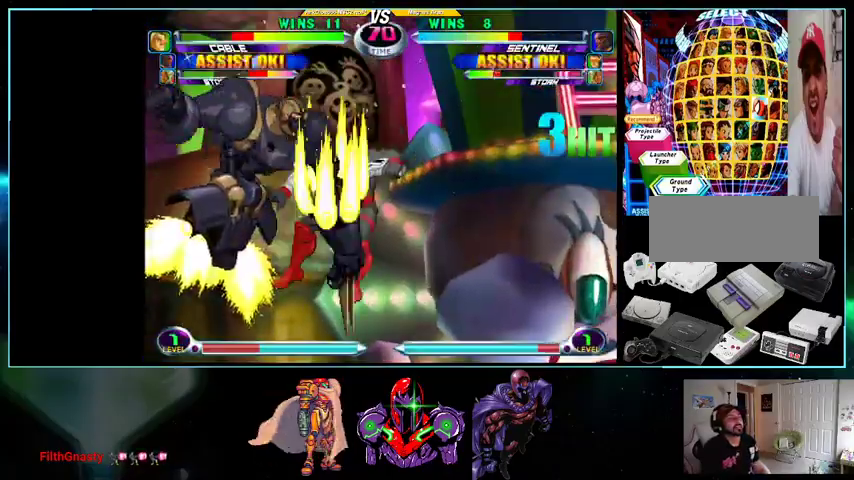
{"dt_ms": 500, "buttons": [], "events": [[33, "Y", "up"], [267, "X", "down"], [267, "Y", "down"], [333, "X", "up"], [333, "Y", "up"]]}
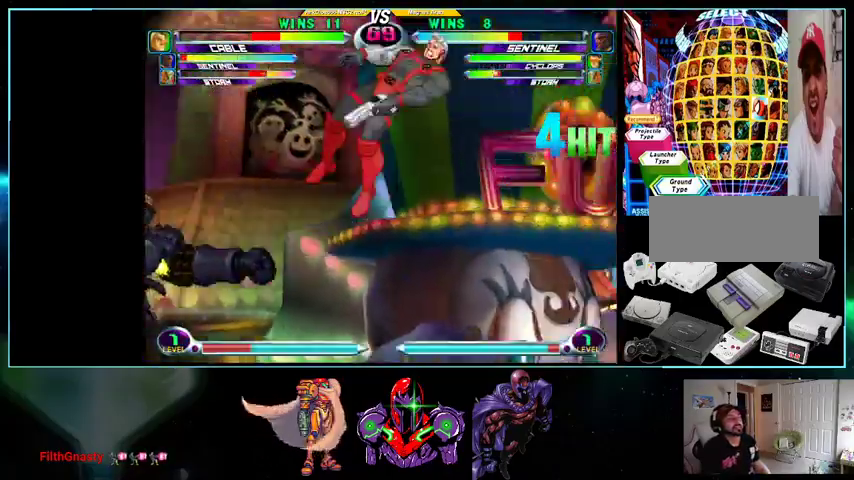
{"dt_ms": 500, "buttons": [], "events": []}
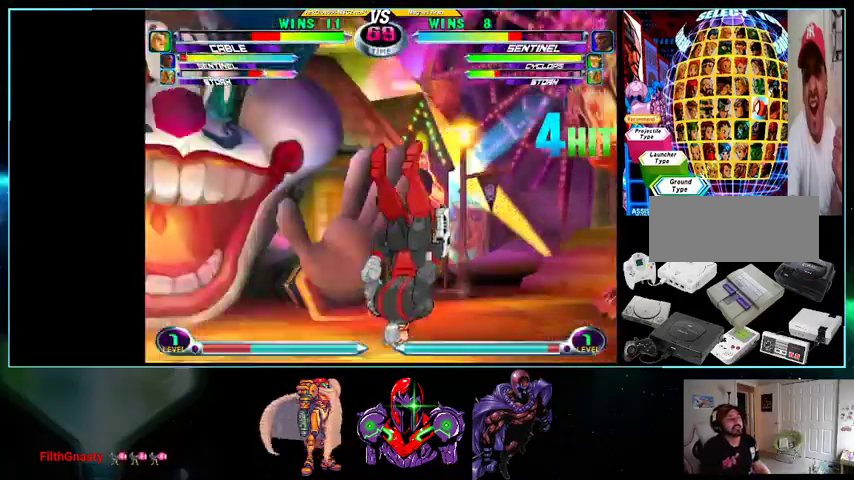
{"dt_ms": 500, "buttons": ["DPAD_DOWN"], "events": [[400, "DPAD_DOWN", "down"], [433, "A", "down"], [500, "A", "up"]]}
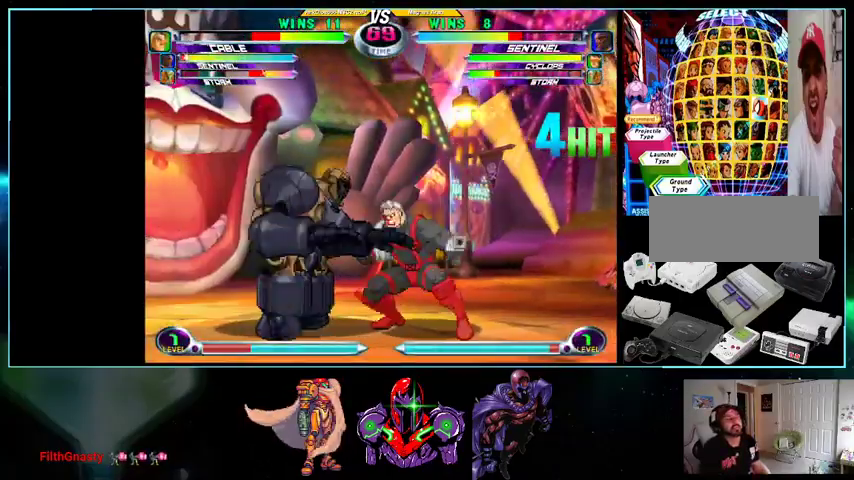
{"dt_ms": 500, "buttons": ["DPAD_LEFT"], "events": [[100, "DPAD_DOWN", "up"], [133, "X", "down"], [167, "X", "up"], [400, "DPAD_LEFT", "down"]]}
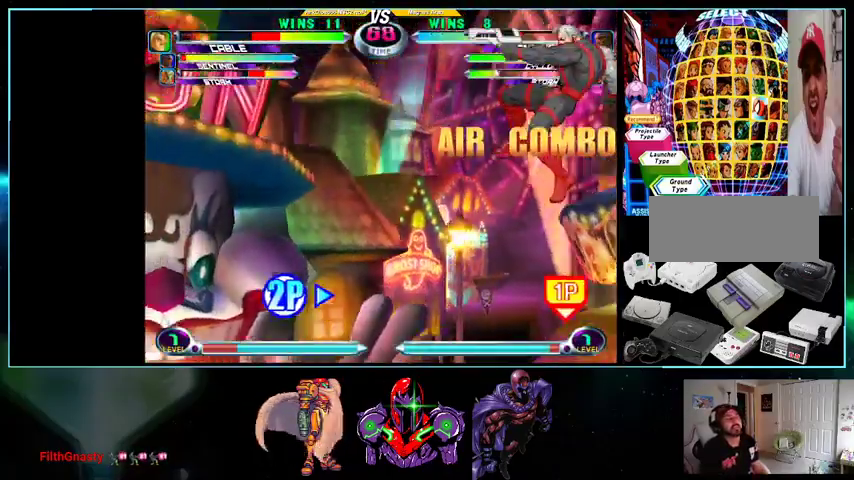
{"dt_ms": 500, "buttons": ["DPAD_LEFT"], "events": [[133, "DPAD_LEFT", "up"], [200, "DPAD_RIGHT", "down"], [233, "DPAD_UP", "down"], [333, "DPAD_RIGHT", "up"], [333, "DPAD_UP", "up"], [367, "DPAD_LEFT", "down"]]}
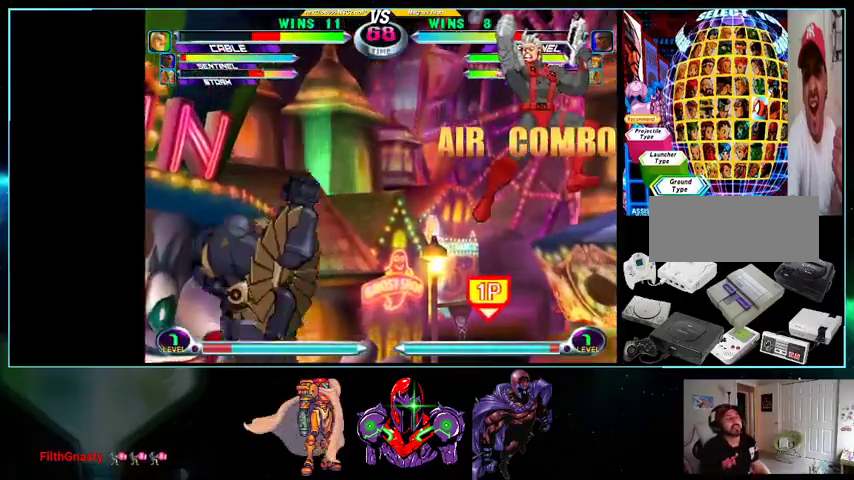
{"dt_ms": 500, "buttons": ["DPAD_LEFT"], "events": []}
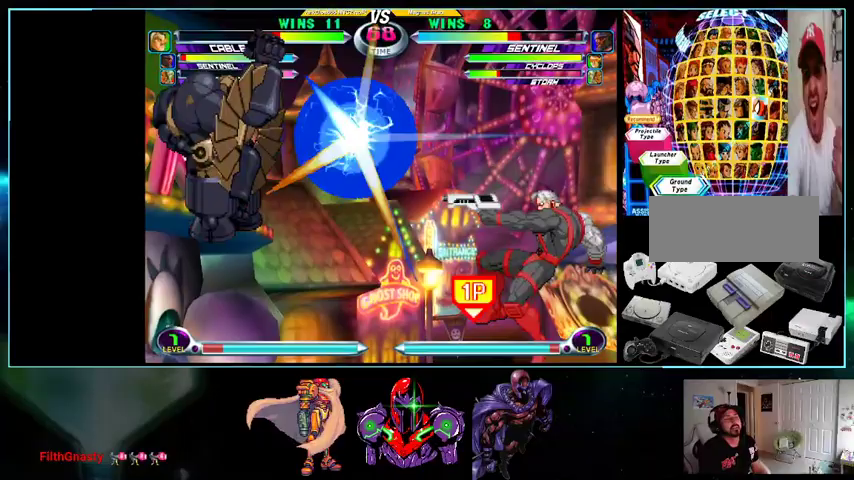
{"dt_ms": 1000, "buttons": []}
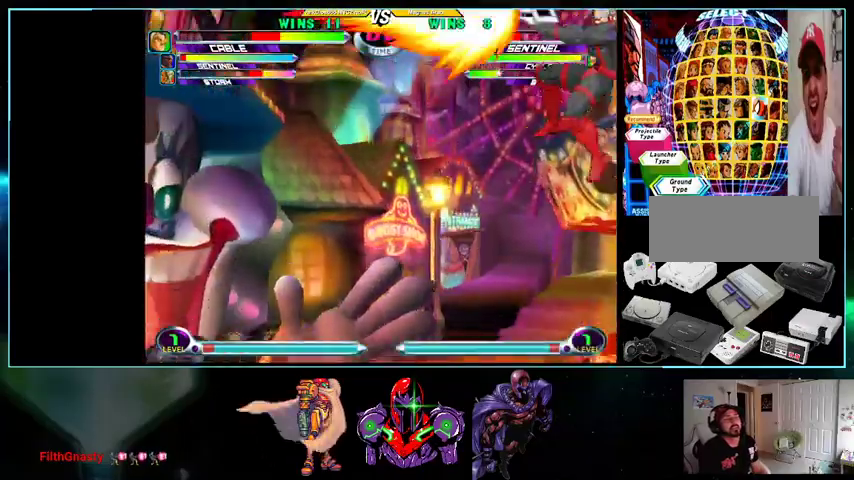
{"dt_ms": 500, "buttons": [], "events": [[33, "DPAD_LEFT", "down"], [167, "DPAD_LEFT", "up"], [233, "DPAD_RIGHT", "down"], [400, "X", "down"], [400, "Y", "down"], [500, "DPAD_RIGHT", "up"], [500, "X", "up"], [500, "Y", "up"]]}
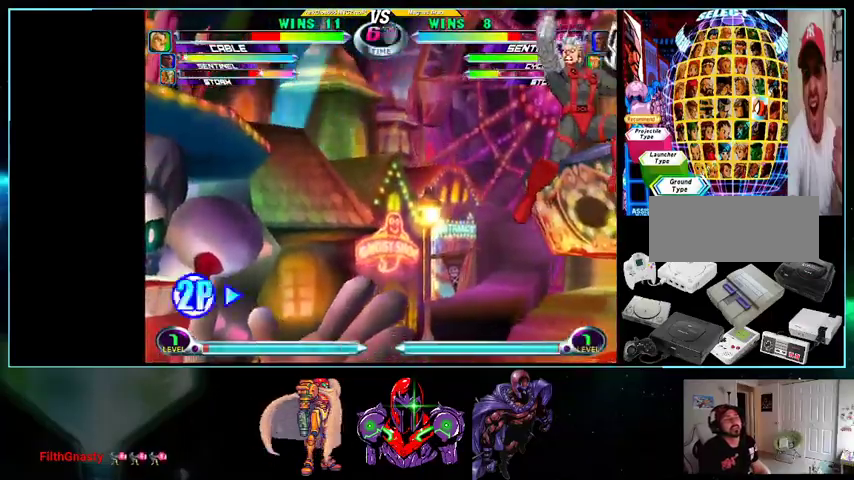
{"dt_ms": 500, "buttons": ["DPAD_LEFT"], "events": [[300, "DPAD_LEFT", "down"]]}
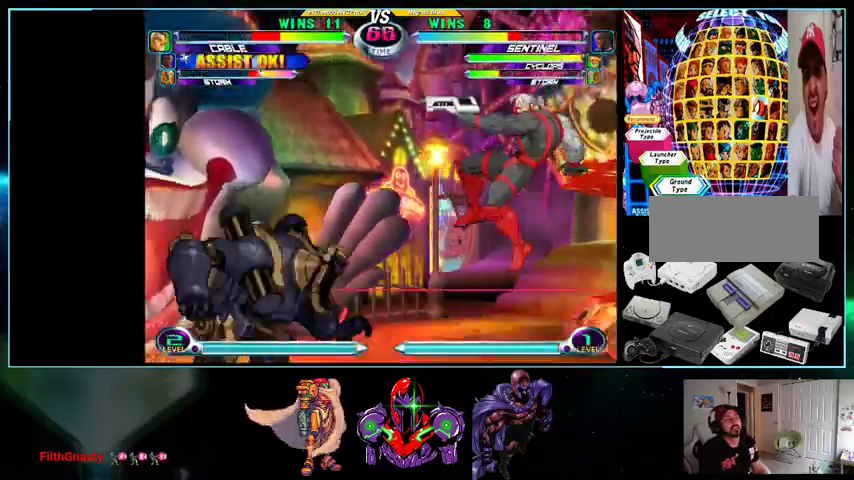
{"dt_ms": 500, "buttons": ["DPAD_UP", "DPAD_RIGHT"], "events": [[167, "DPAD_LEFT", "up"], [200, "DPAD_RIGHT", "down"], [233, "DPAD_UP", "down"]]}
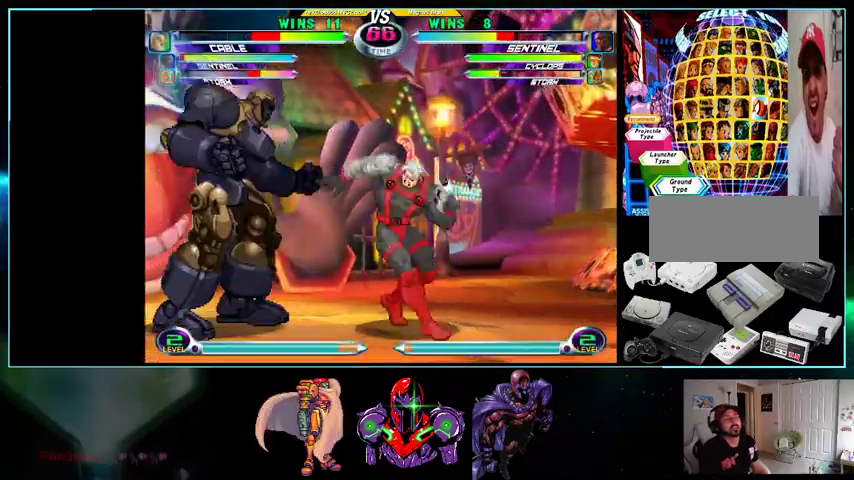
{"dt_ms": 500, "buttons": ["DPAD_LEFT"], "events": [[333, "DPAD_RIGHT", "up"], [367, "DPAD_LEFT", "down"], [367, "DPAD_UP", "up"]]}
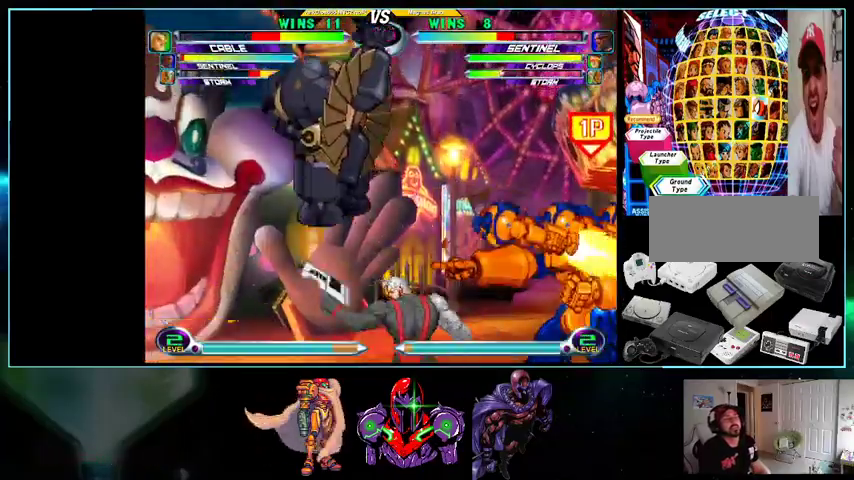
{"dt_ms": 500, "buttons": ["DPAD_LEFT"], "events": []}
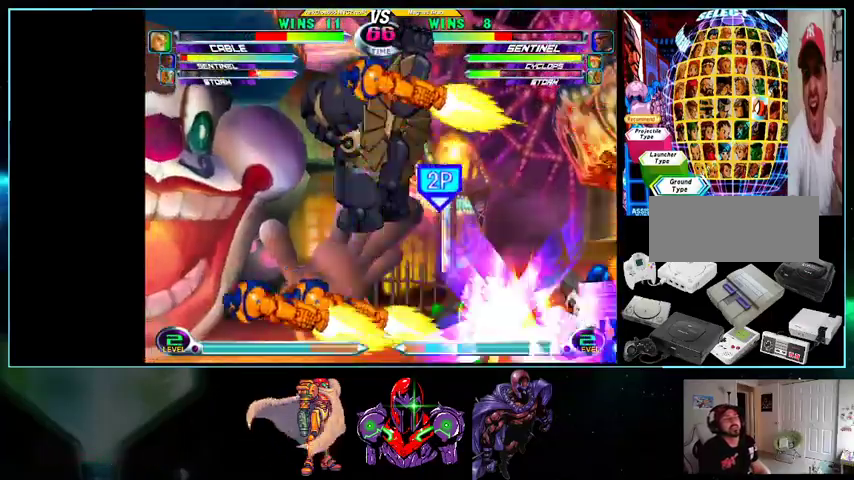
{"dt_ms": 500, "buttons": ["DPAD_UP", "DPAD_RIGHT"], "events": [[267, "DPAD_LEFT", "up"], [300, "DPAD_DOWN", "down"], [400, "DPAD_DOWN", "up"], [400, "DPAD_RIGHT", "down"], [400, "DPAD_UP", "down"]]}
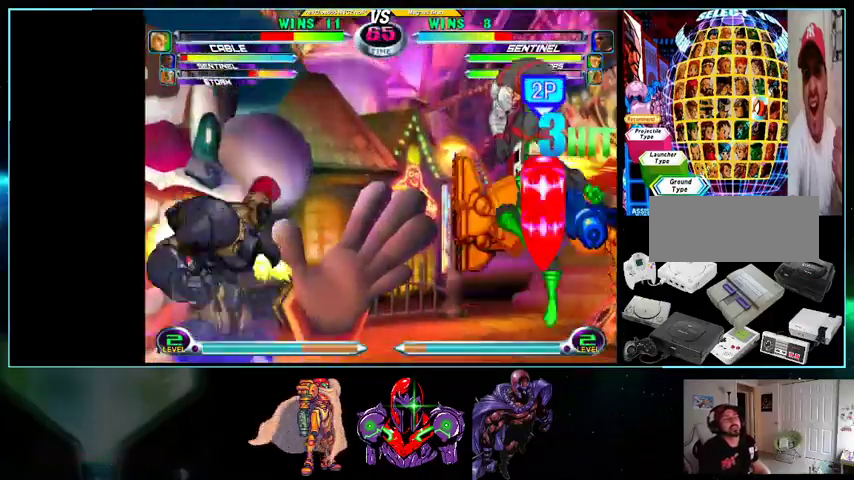
{"dt_ms": 500, "buttons": ["DPAD_DOWN"], "events": [[367, "DPAD_RIGHT", "up"], [367, "DPAD_UP", "up"], [400, "DPAD_LEFT", "down"], [500, "DPAD_DOWN", "down"], [500, "DPAD_LEFT", "up"]]}